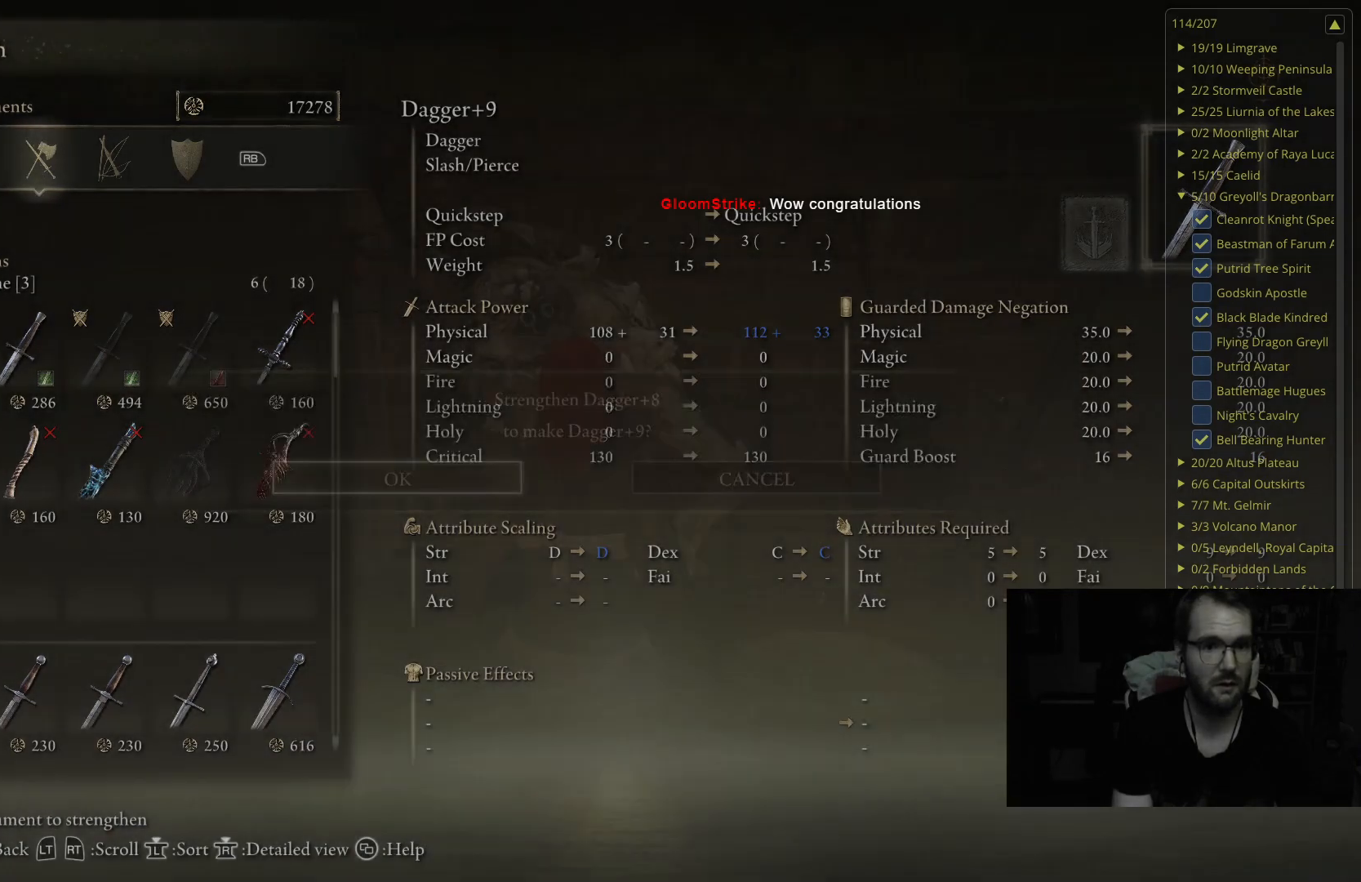
Gameplay with a controller (Xbox layout); each line is a JSON object with the inputs held at the frame after it. "events" lists button and stick changes between this image and that frame as [ms after this image, input, new state], when the widget could be followed in between.
{"buttons": [], "left_stick": "center", "right_stick": "center", "events": [[50, "A", "up"], [283, "A", "down"], [483, "A", "up"]]}
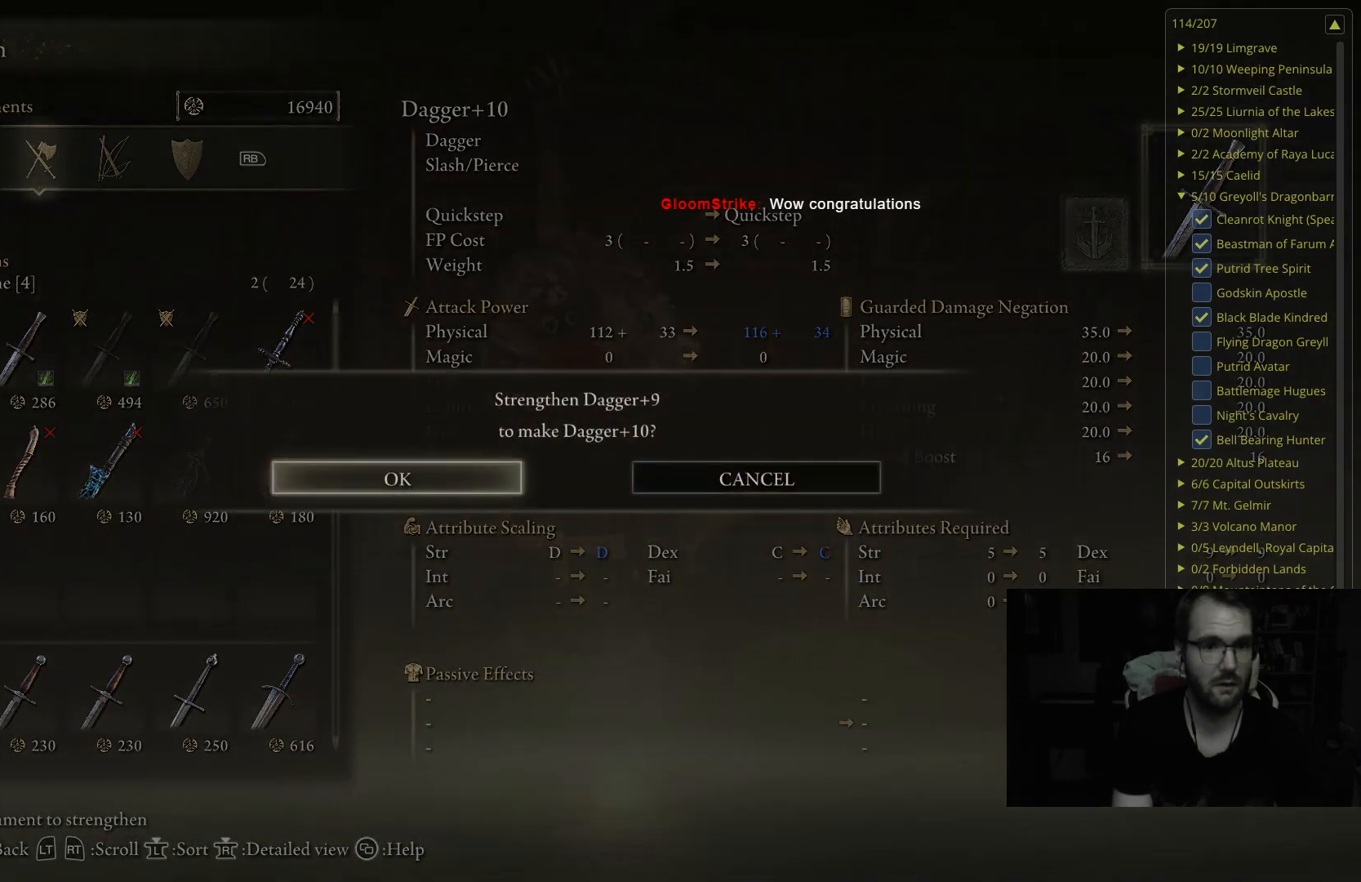
{"buttons": [], "left_stick": "center", "right_stick": "center", "events": [[217, "A", "down"], [417, "A", "up"]]}
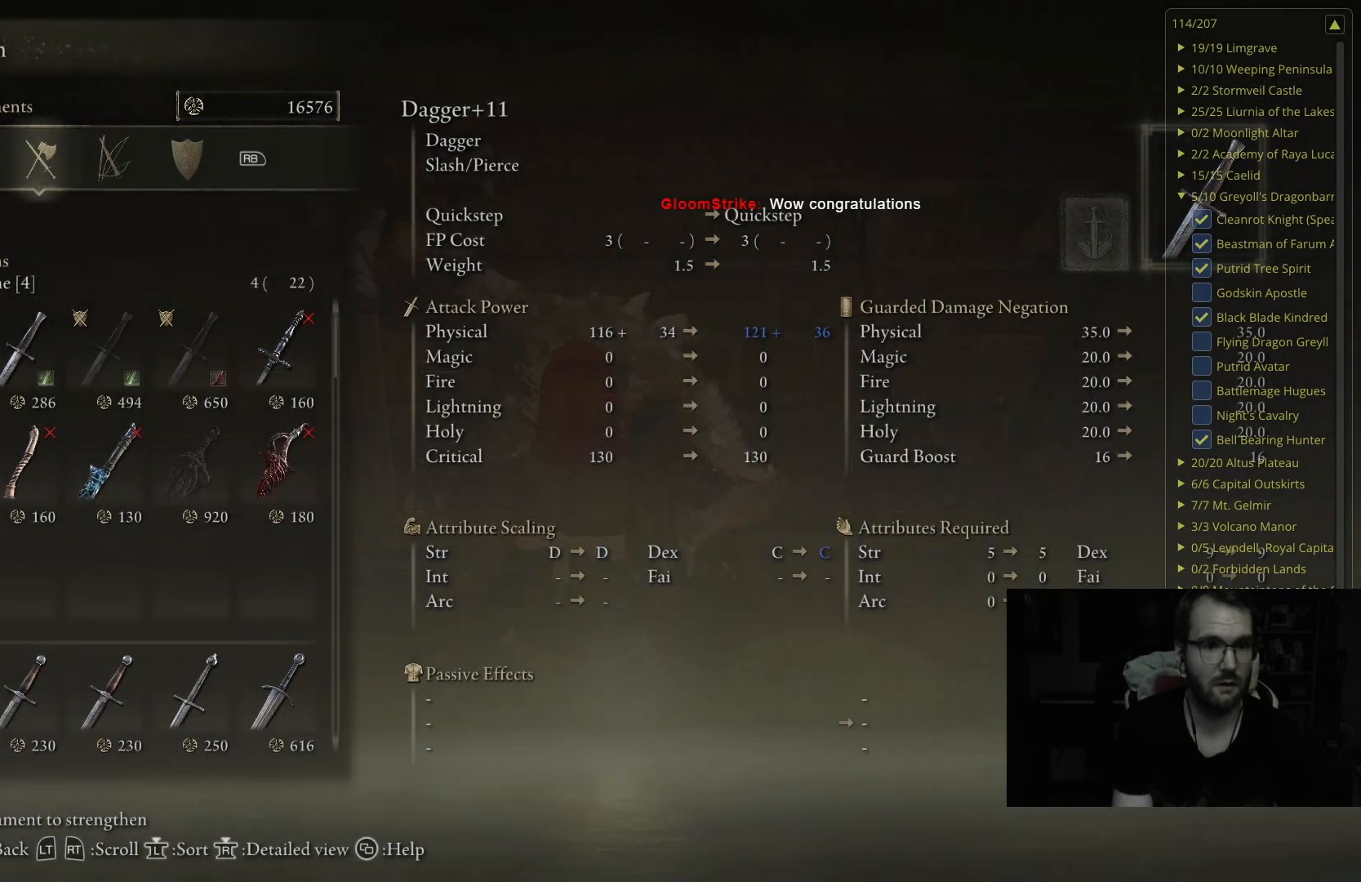
{"buttons": [], "left_stick": "center", "right_stick": "center", "events": [[133, "A", "down"], [350, "A", "up"]]}
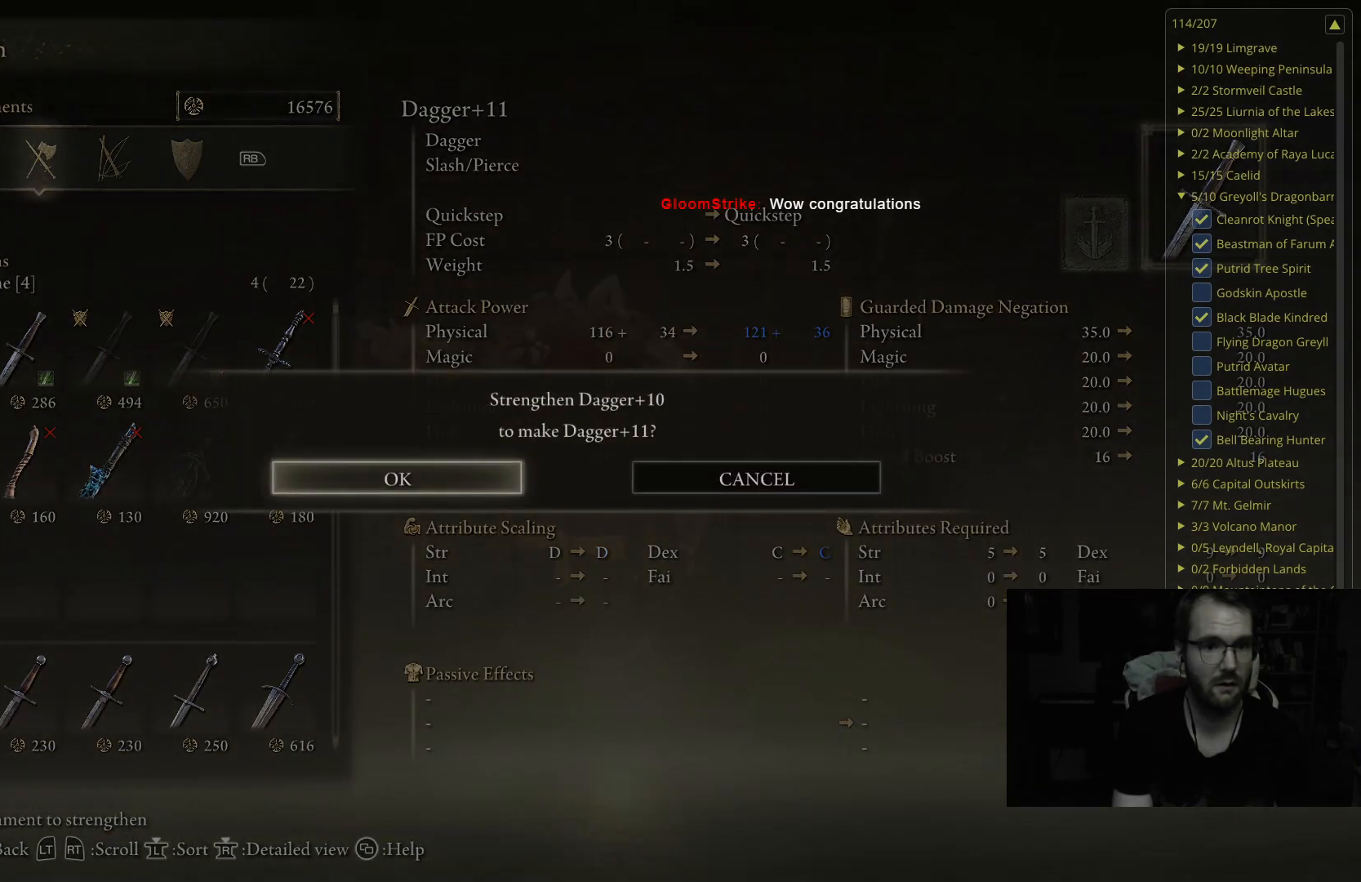
{"buttons": ["A"], "left_stick": "center", "right_stick": "center", "events": [[67, "A", "down"], [317, "A", "up"], [467, "A", "down"]]}
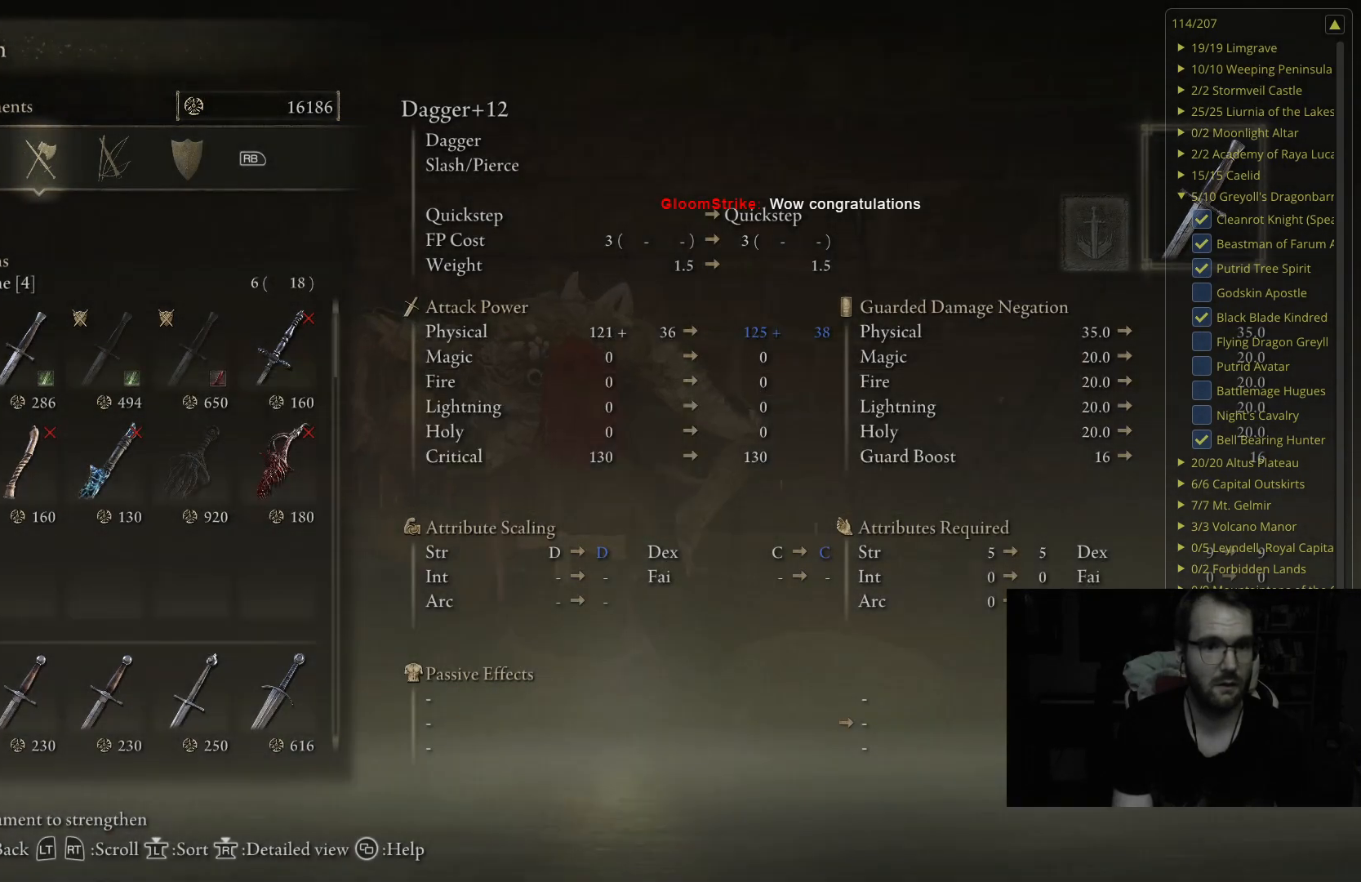
{"buttons": ["A"], "left_stick": "center", "right_stick": "center", "events": [[233, "A", "up"], [367, "A", "down"]]}
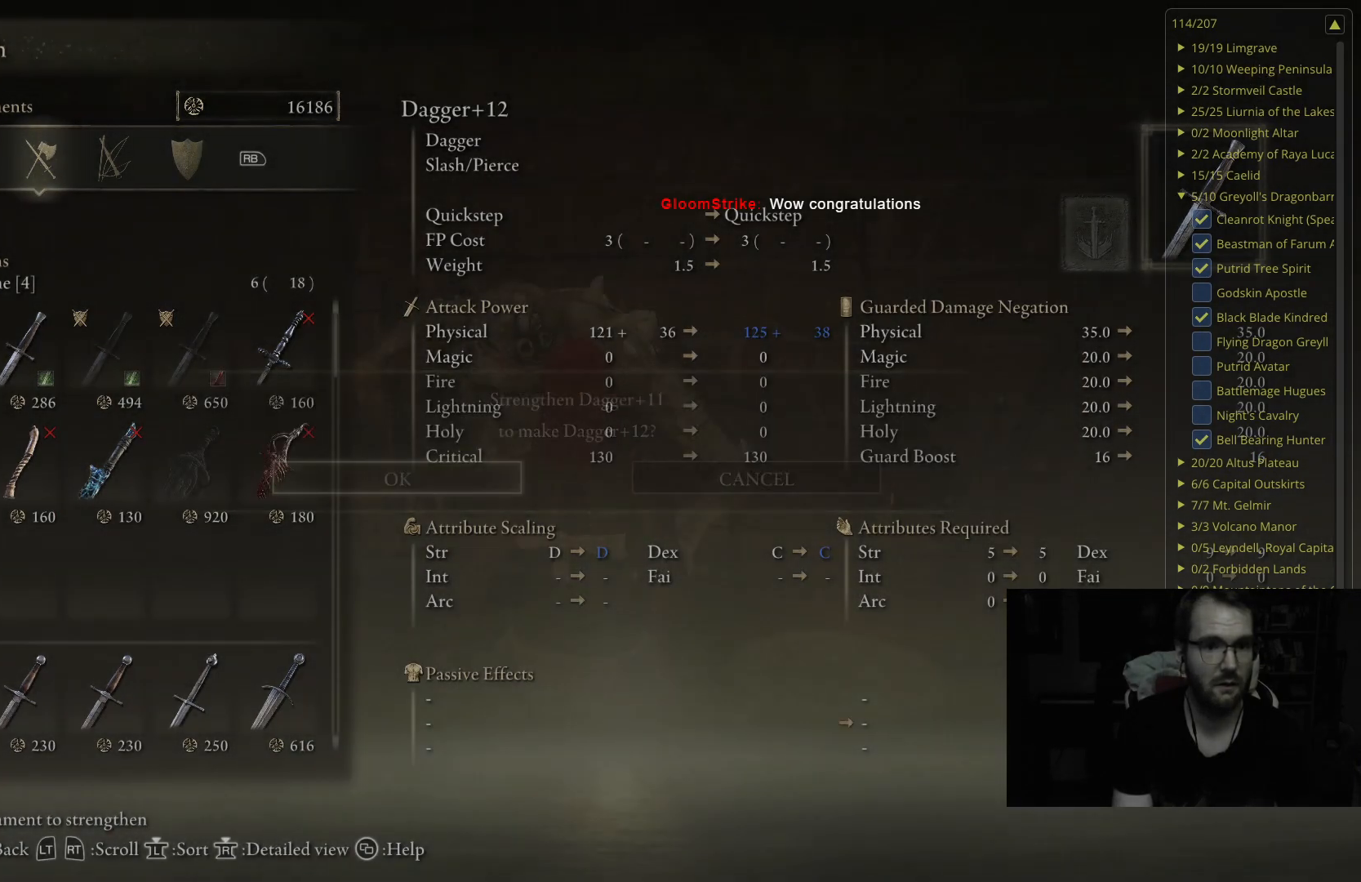
{"buttons": [], "left_stick": "center", "right_stick": "center", "events": [[83, "A", "up"]]}
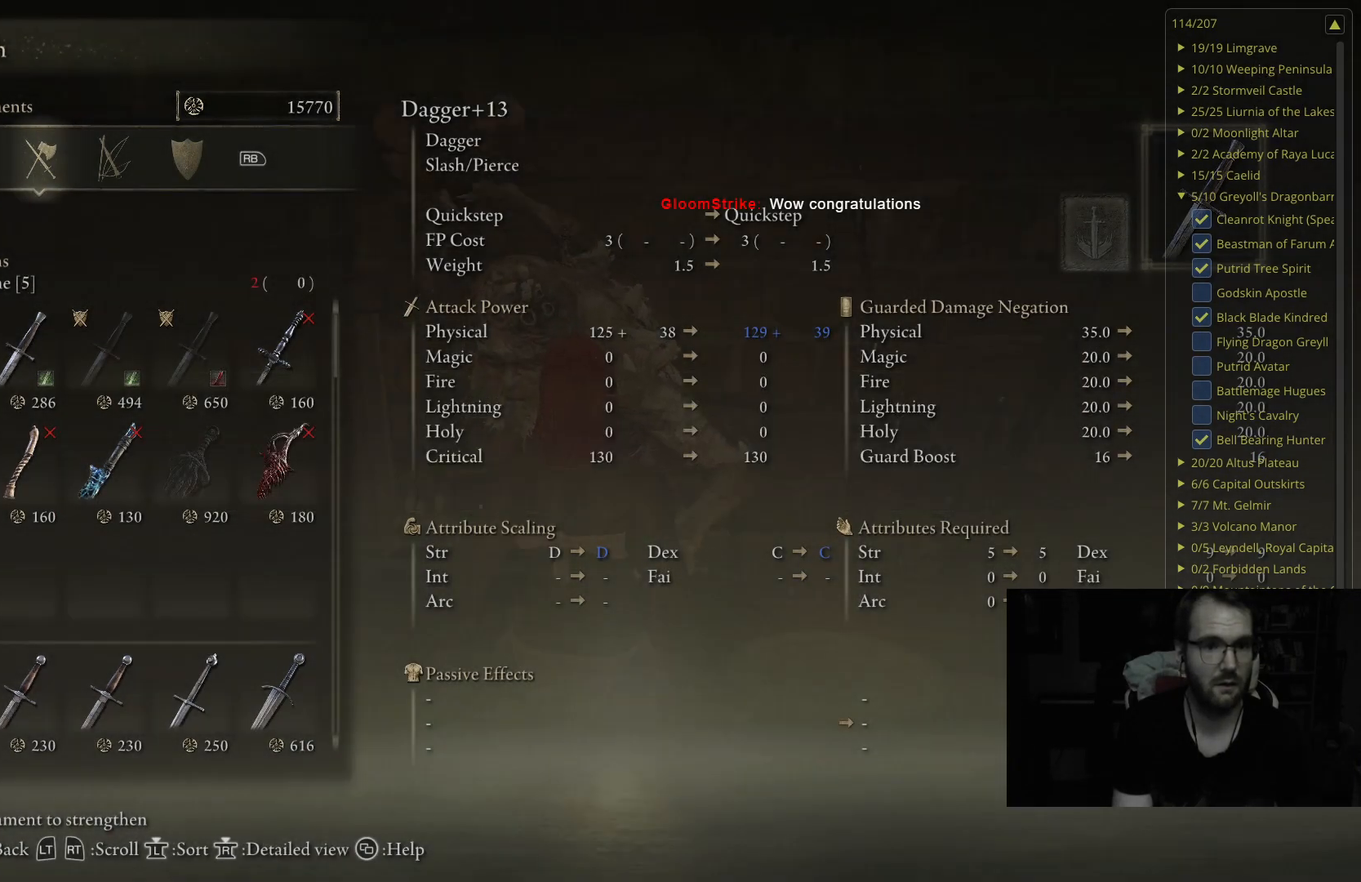
{"buttons": [], "left_stick": "center", "right_stick": "center", "events": [[17, "DPAD_RIGHT", "down"], [167, "DPAD_RIGHT", "up"], [267, "A", "down"], [467, "A", "up"]]}
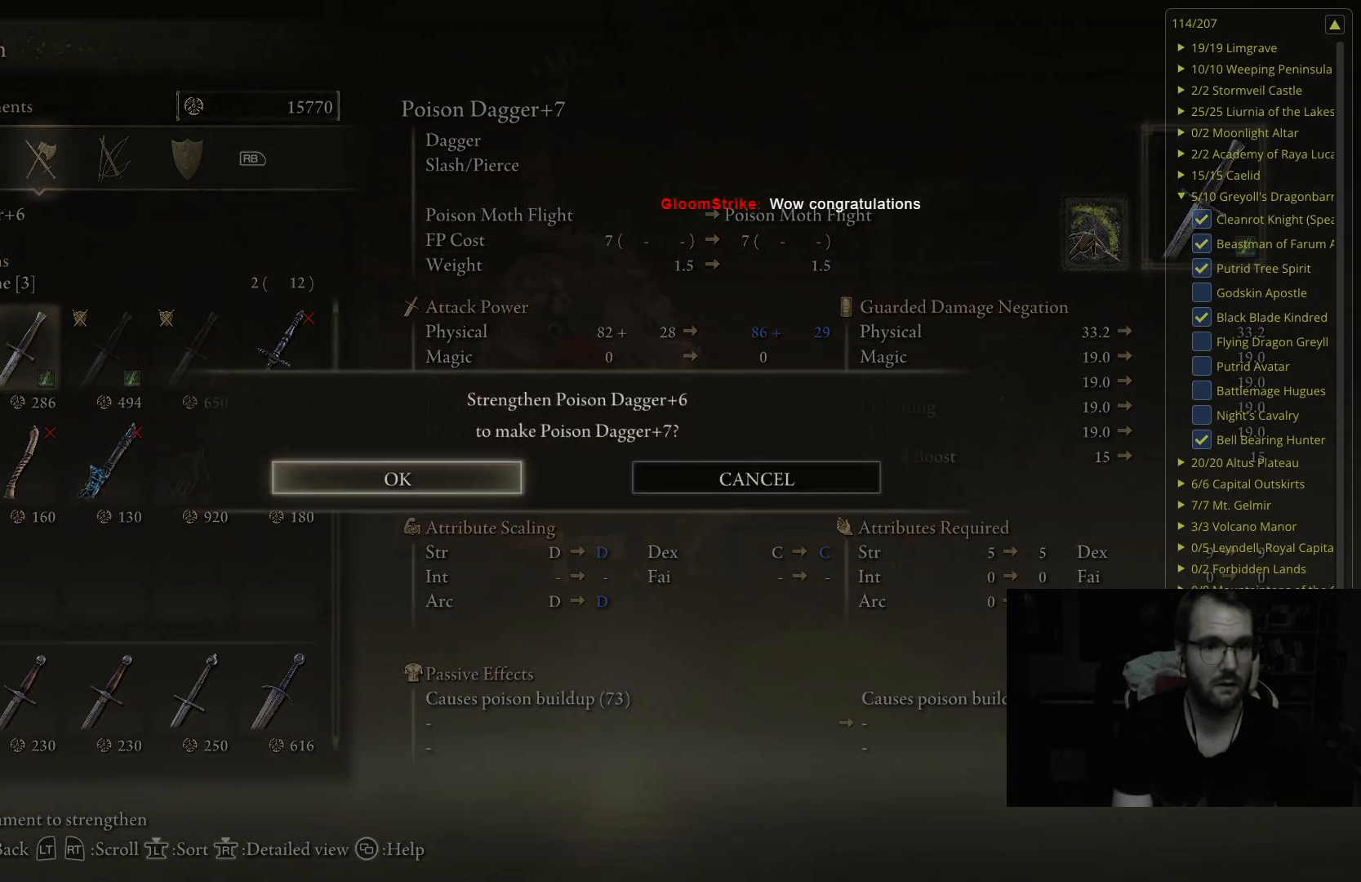
{"buttons": [], "left_stick": "center", "right_stick": "center", "events": [[167, "A", "down"], [417, "A", "up"]]}
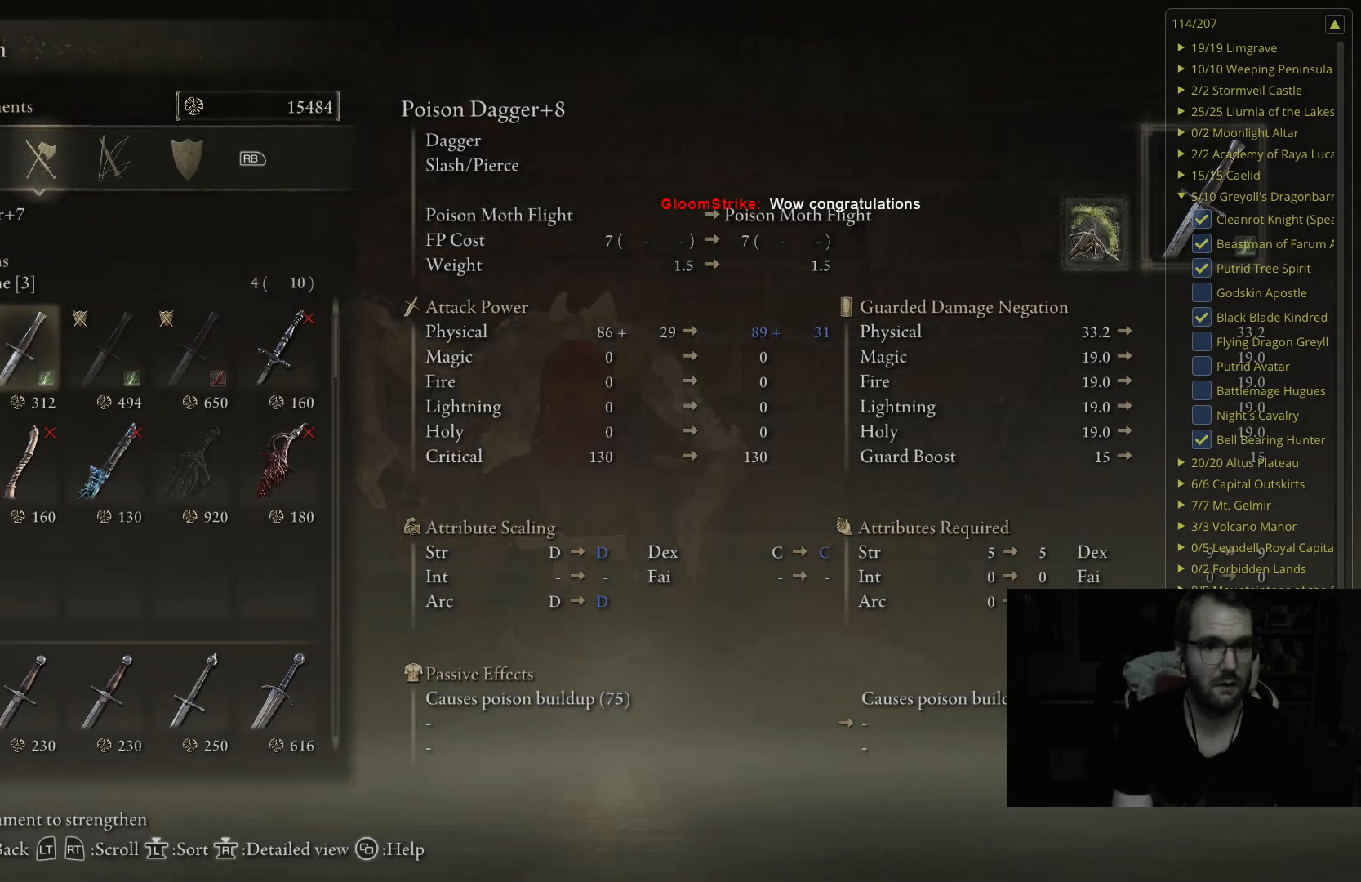
{"buttons": [], "left_stick": "center", "right_stick": "center", "events": [[117, "A", "down"], [367, "A", "up"]]}
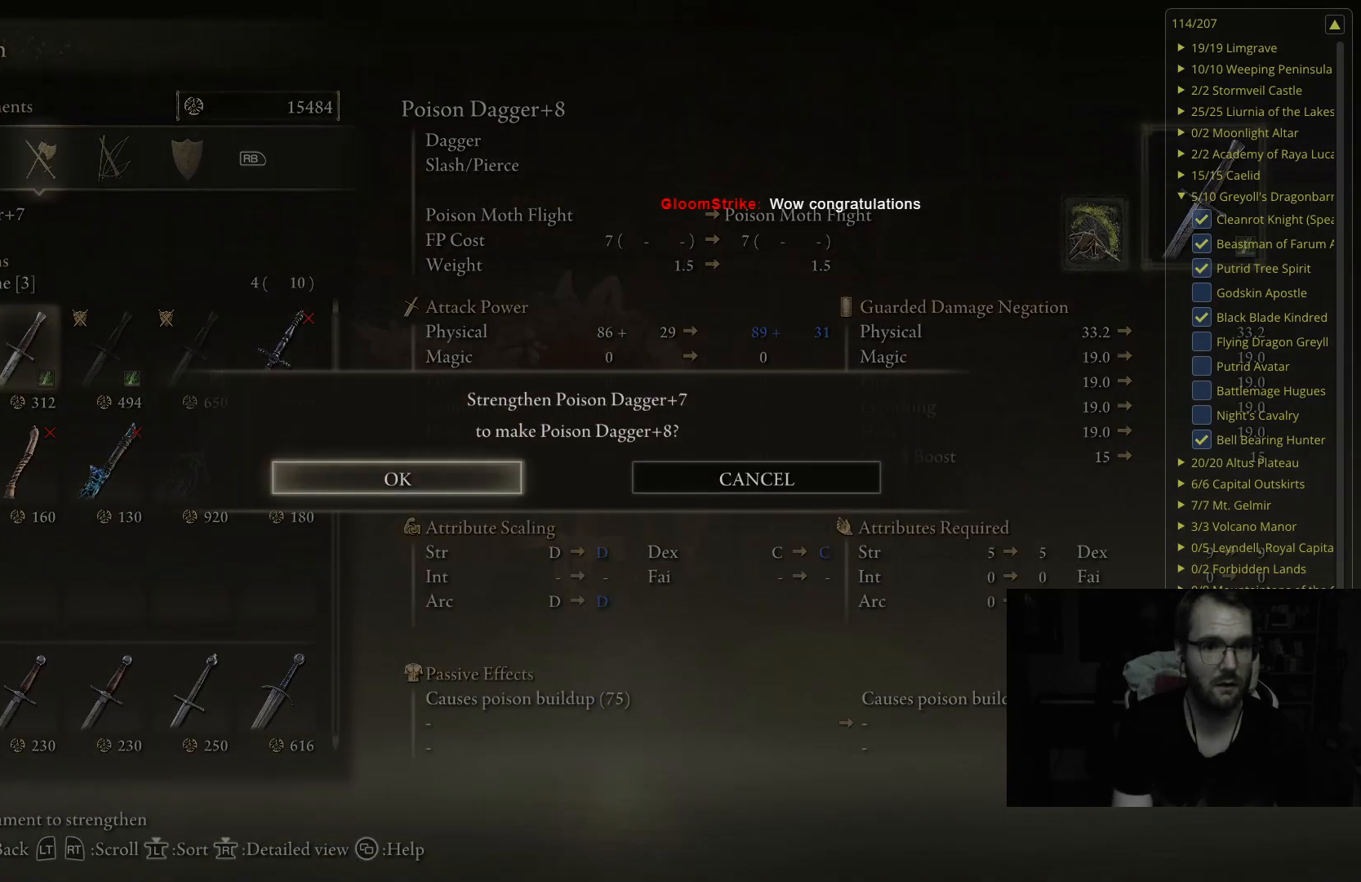
{"buttons": ["A"], "left_stick": "center", "right_stick": "center", "events": [[67, "A", "down"], [217, "A", "up"], [467, "A", "down"]]}
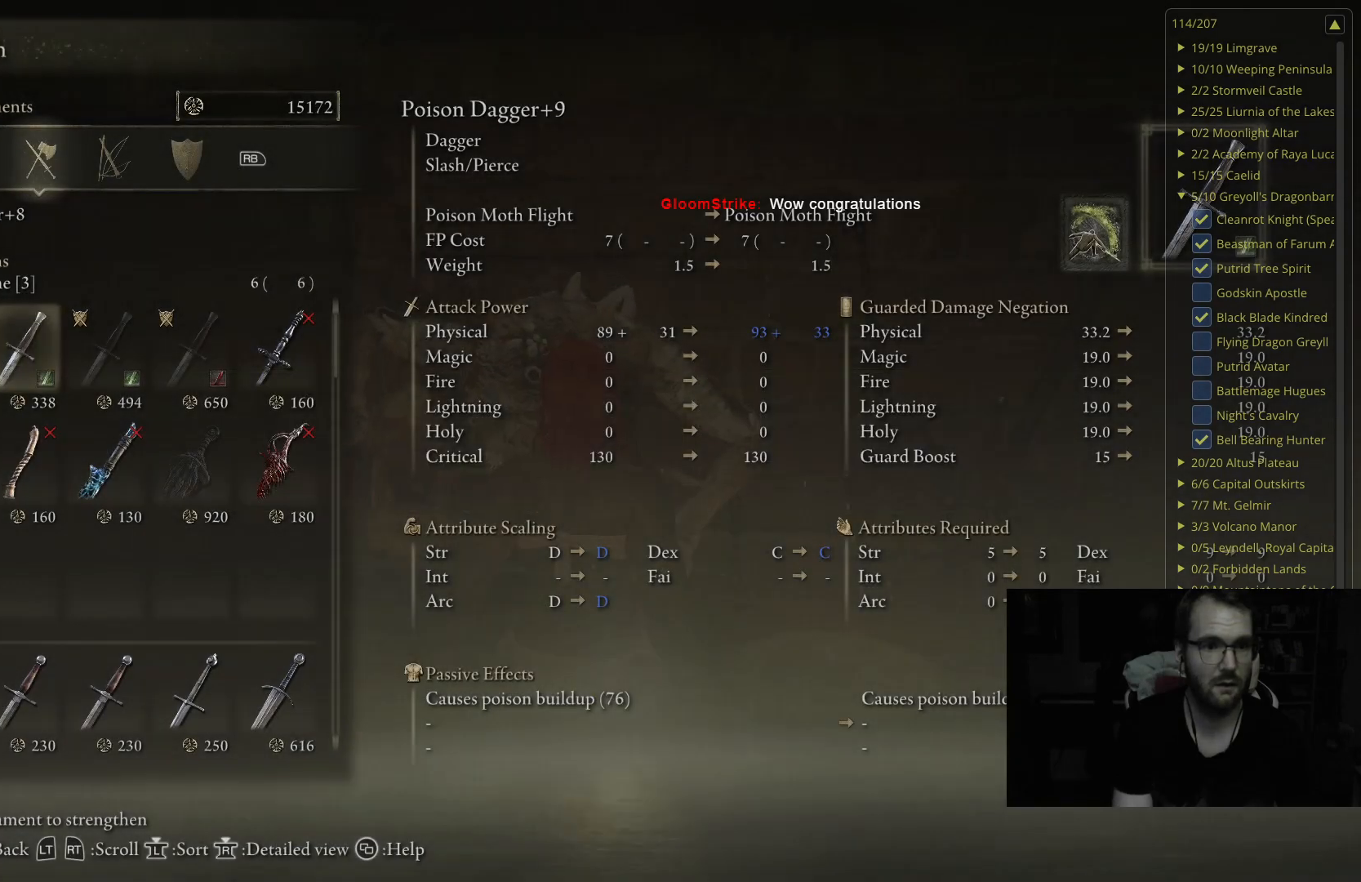
{"buttons": ["A"], "left_stick": "center", "right_stick": "center", "events": [[167, "A", "up"], [417, "A", "down"]]}
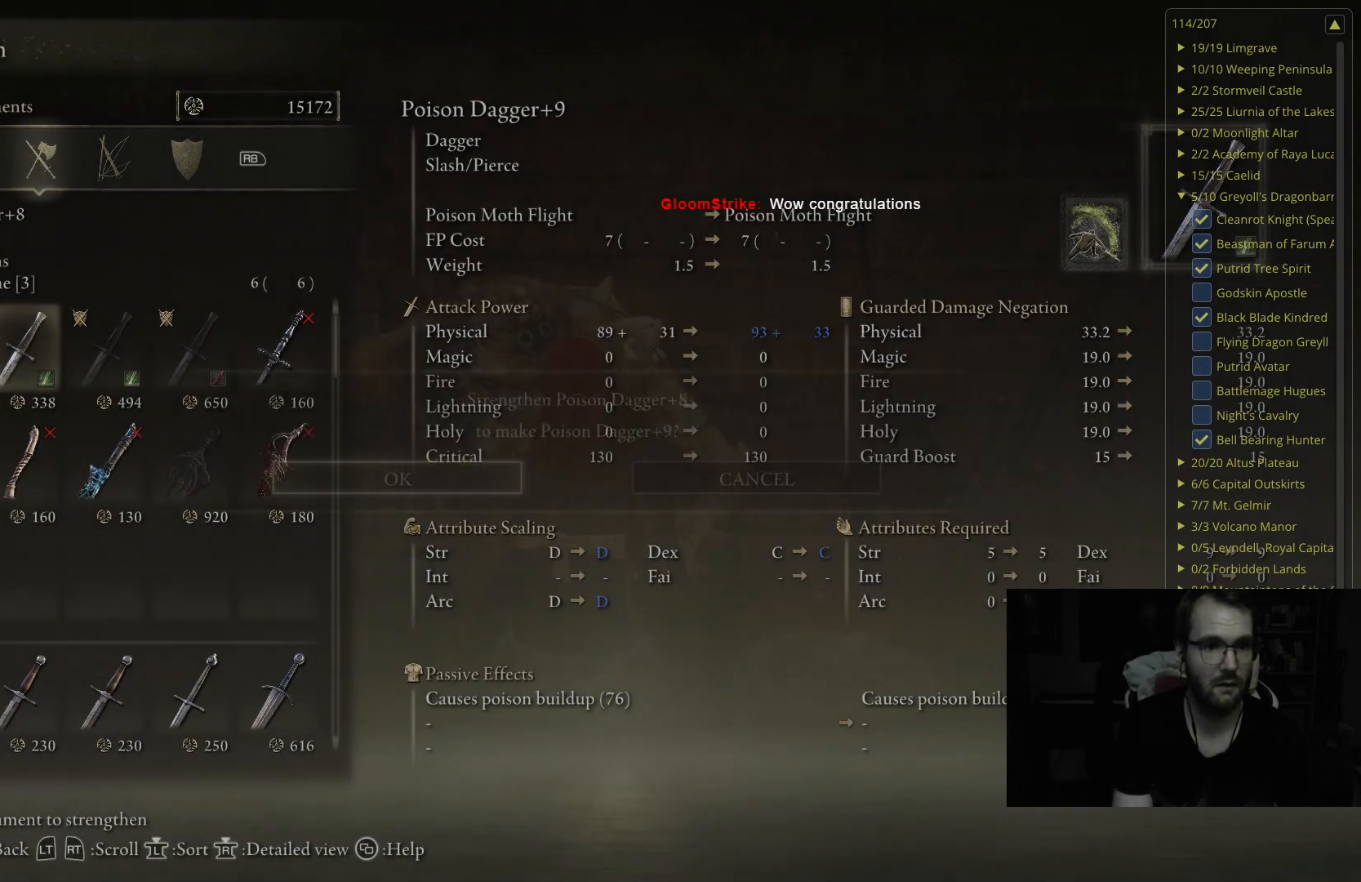
{"buttons": ["A"], "left_stick": "center", "right_stick": "center", "events": [[117, "A", "up"], [317, "A", "down"]]}
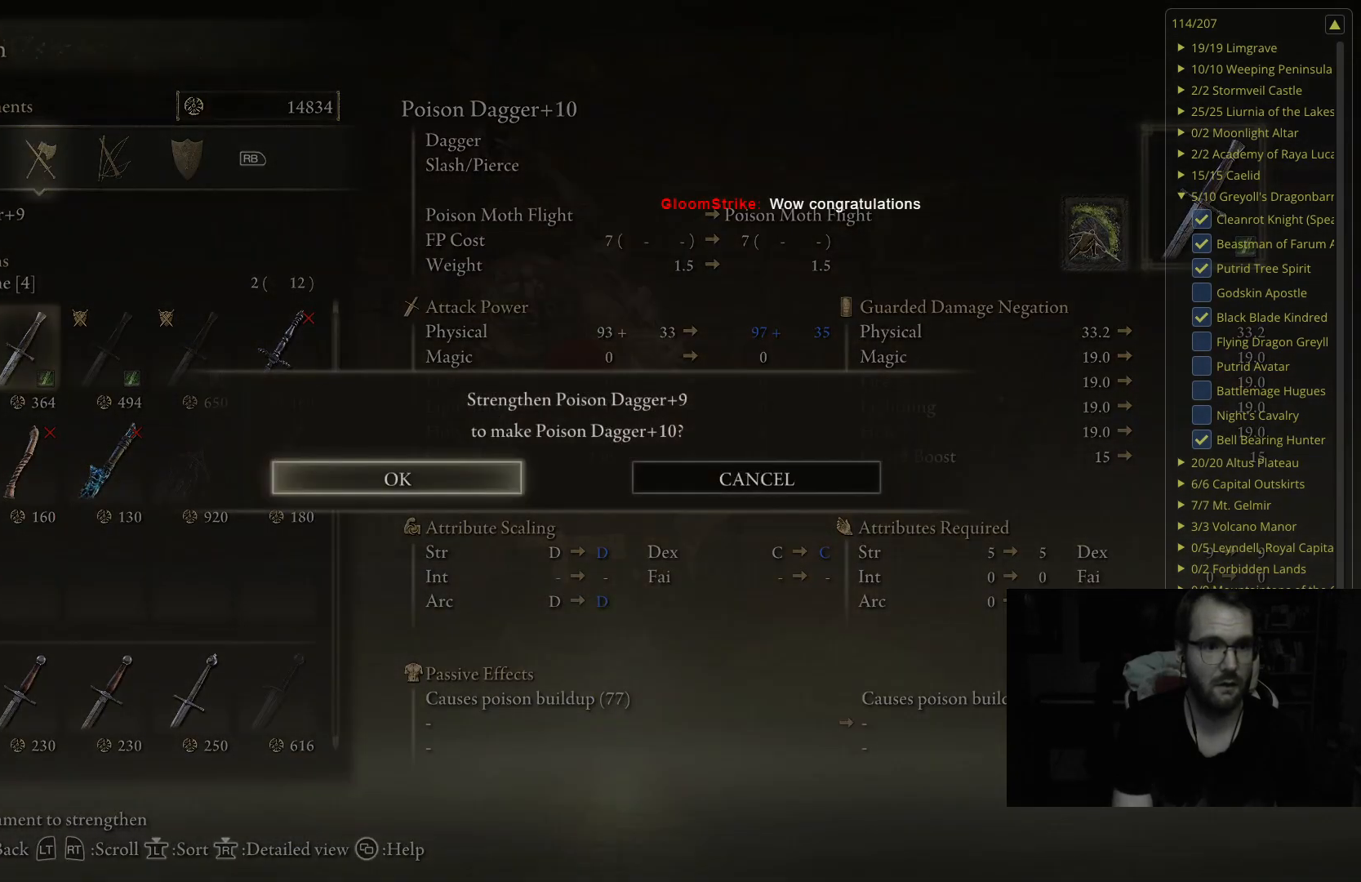
{"buttons": [], "left_stick": "center", "right_stick": "center", "events": [[17, "A", "up"], [217, "A", "down"], [467, "A", "up"]]}
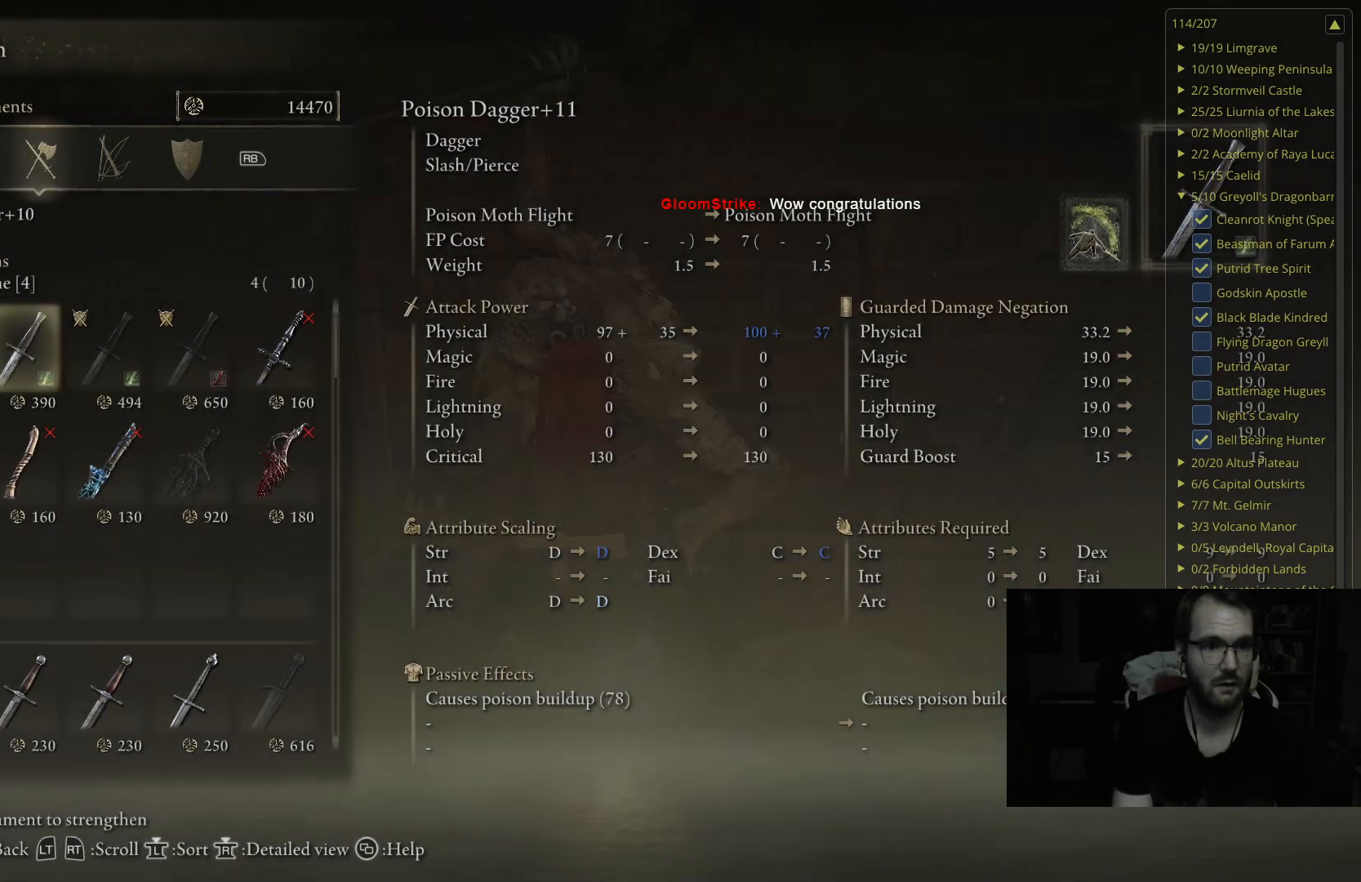
{"buttons": [], "left_stick": "center", "right_stick": "center", "events": [[117, "A", "down"], [333, "A", "up"]]}
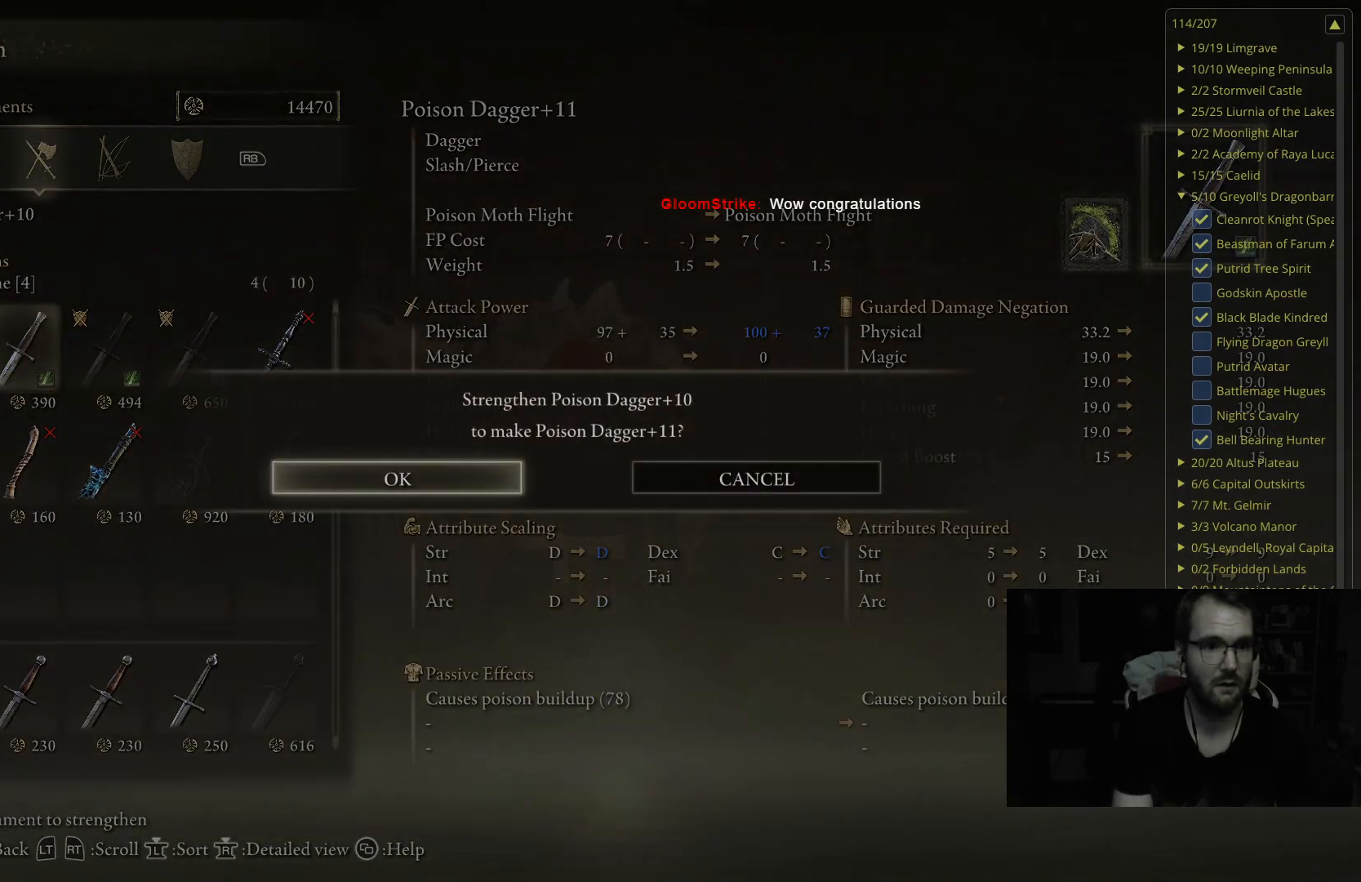
{"buttons": ["A"], "left_stick": "center", "right_stick": "center", "events": [[50, "A", "down"], [283, "A", "up"], [467, "A", "down"]]}
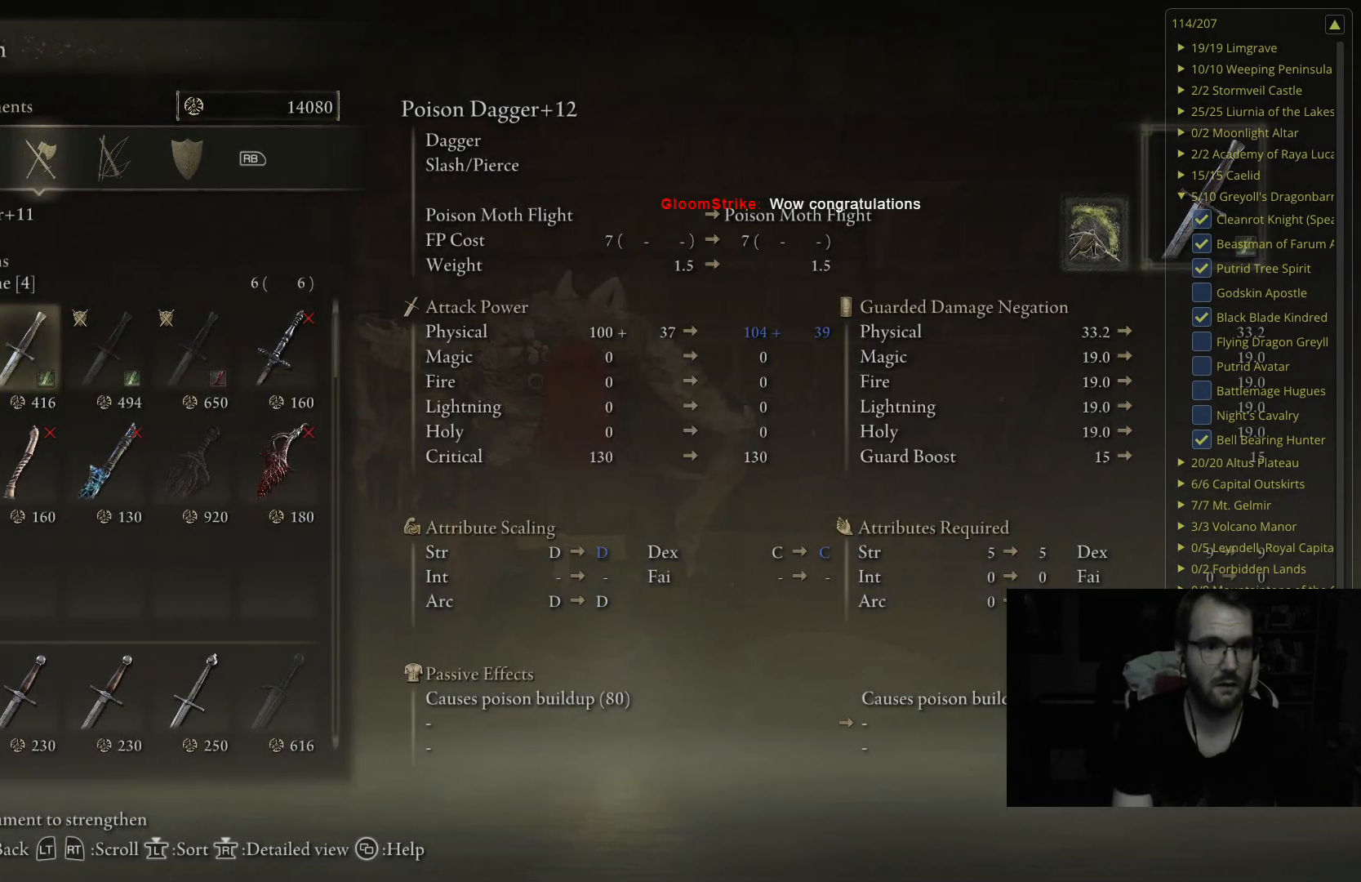
{"buttons": ["A"], "left_stick": "center", "right_stick": "center", "events": [[200, "A", "up"], [350, "A", "down"]]}
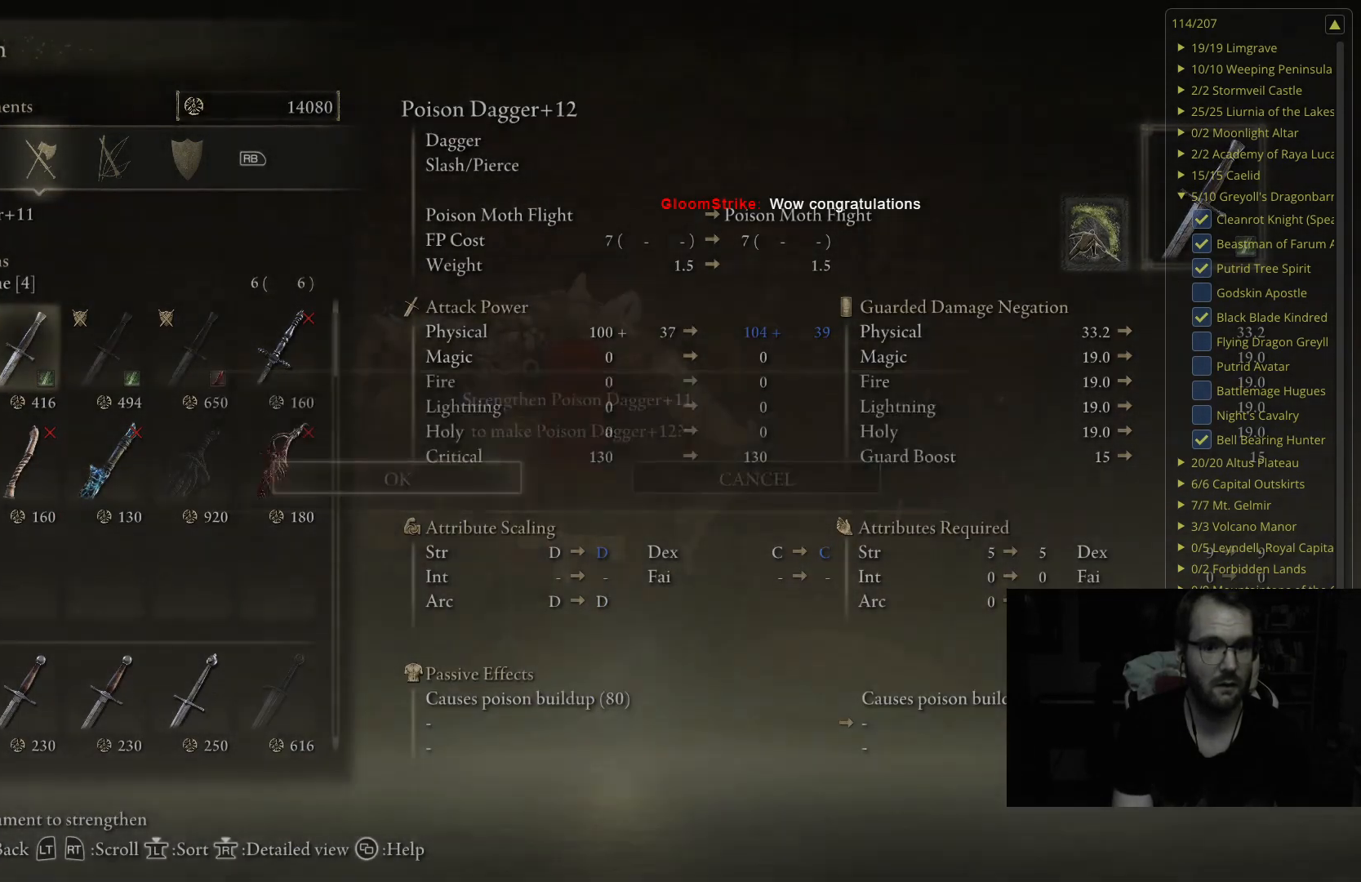
{"buttons": [], "left_stick": "center", "right_stick": "center", "events": [[100, "A", "up"]]}